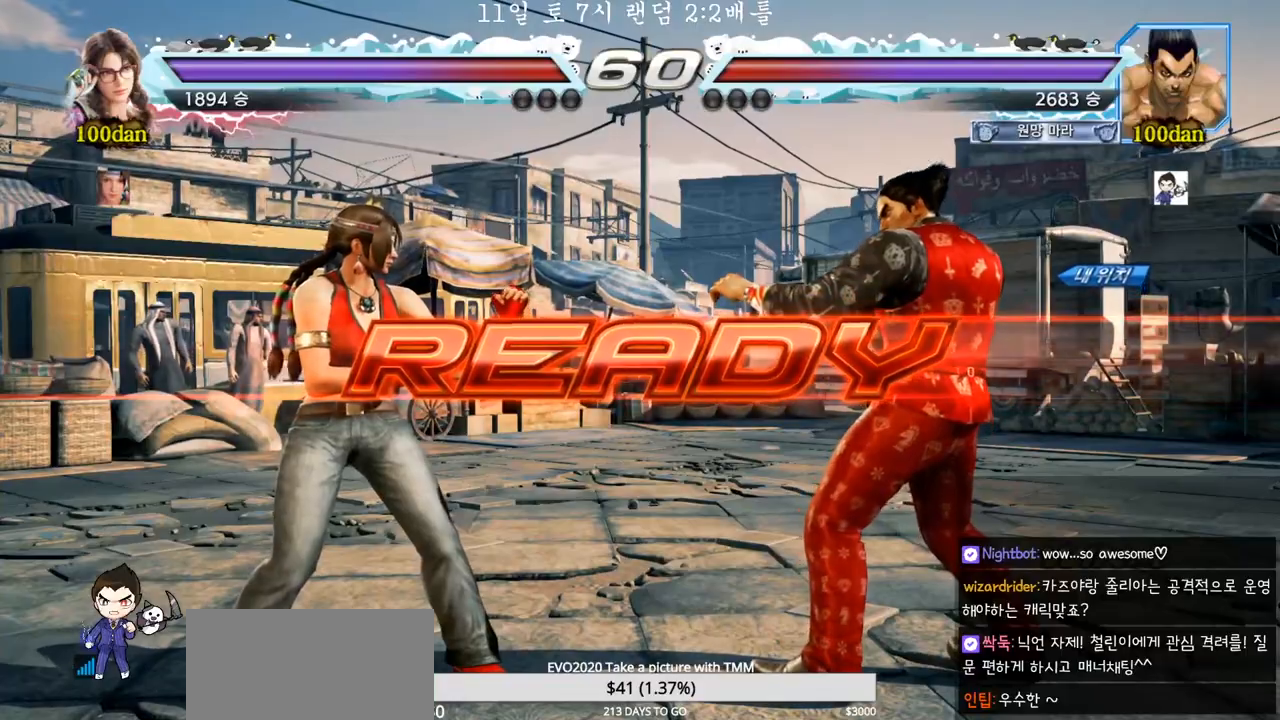
Gameplay with a controller (arcade stick); each line is a JSON object with the inputs held at the frame after it. "events" lists button and stick changes between this image and that frame as [ms after this image, input, new state], when the widget could be followed in between. Not read: L3 R3.
{"buttons": ["SQUARE", "TRIANGLE"], "left_stick": "center", "events": [[333, "TRIANGLE", "down"], [433, "TRIANGLE", "up"], [500, "SQUARE", "down"], [500, "TRIANGLE", "down"]]}
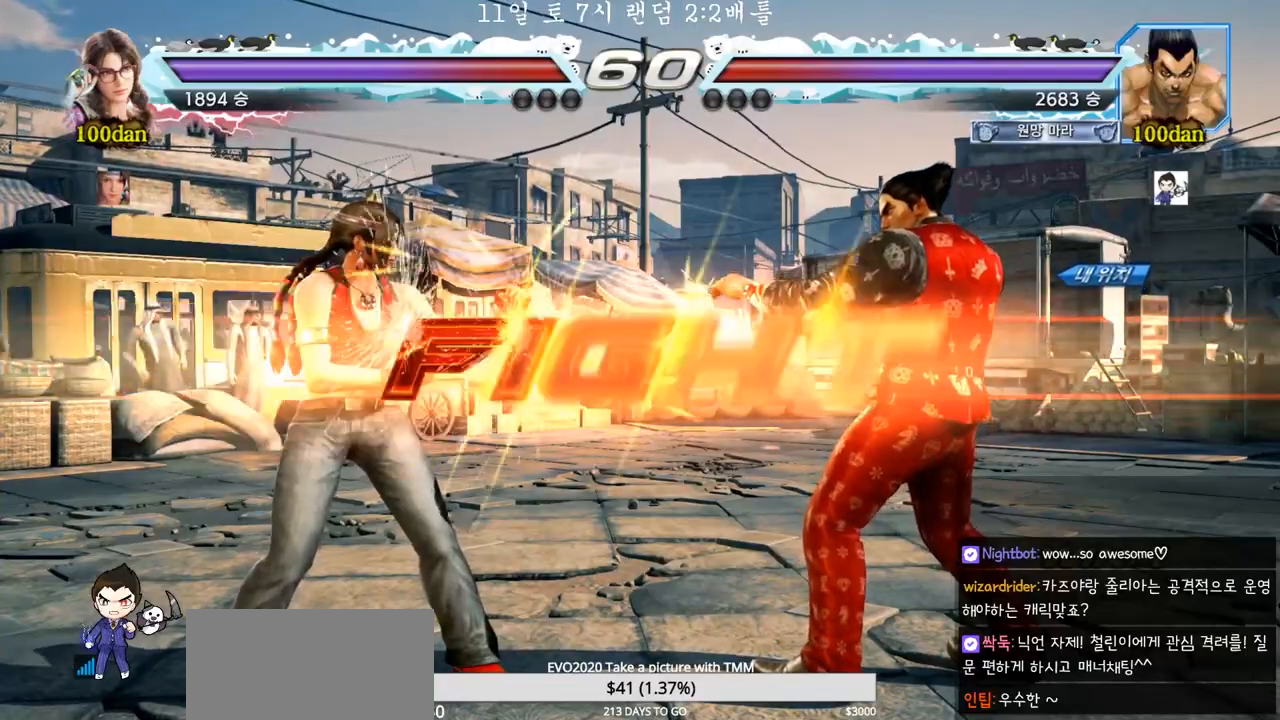
{"buttons": [], "left_stick": "center", "events": [[33, "left_stick", "down"], [100, "SQUARE", "up"], [117, "TRIANGLE", "up"], [133, "left_stick", "center"], [183, "SQUARE", "down"], [183, "TRIANGLE", "down"], [267, "SQUARE", "up"], [317, "TRIANGLE", "up"], [450, "left_stick", "right"], [500, "left_stick", "center"]]}
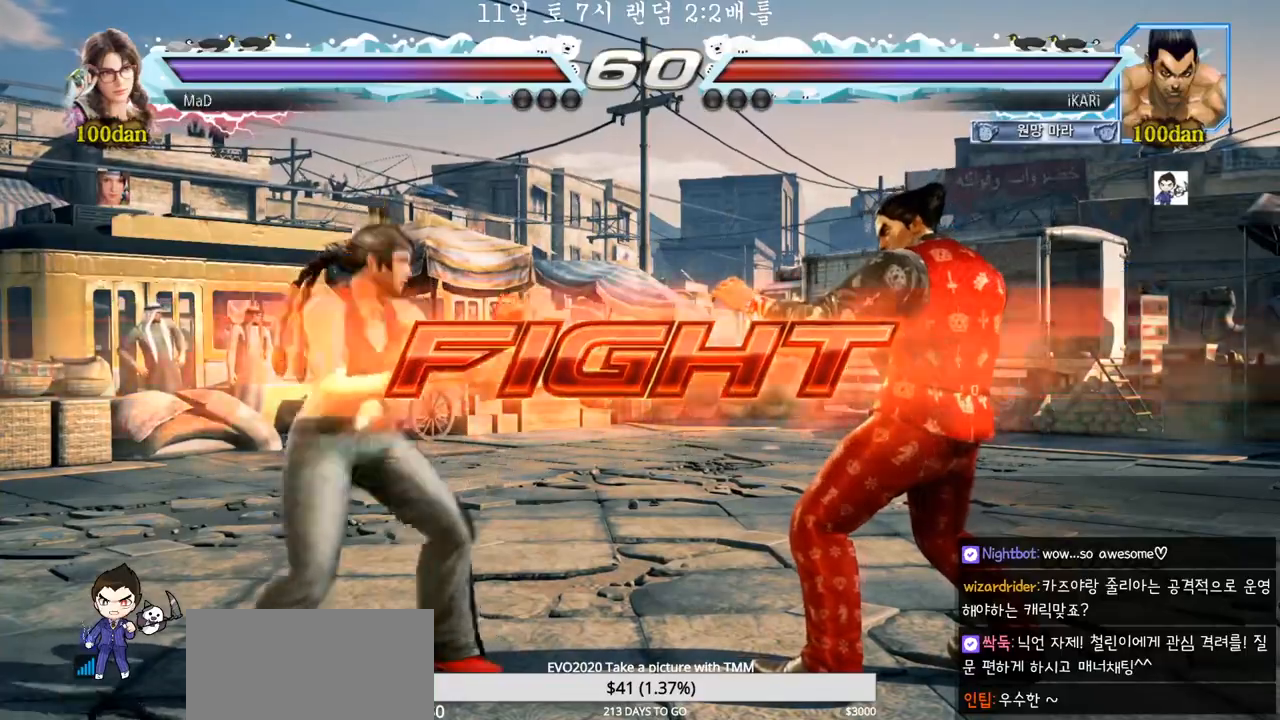
{"buttons": [], "left_stick": "left", "events": [[83, "left_stick", "right"], [433, "left_stick", "center"], [500, "left_stick", "left"]]}
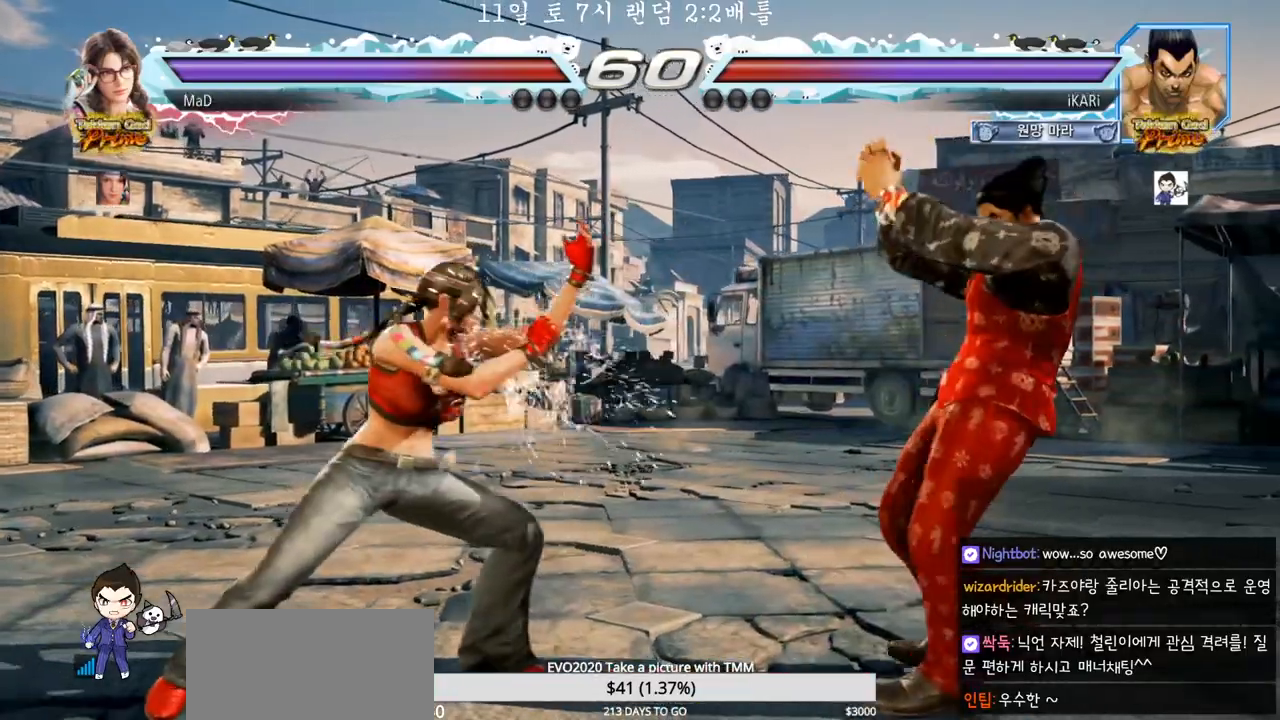
{"buttons": [], "left_stick": "center", "events": [[50, "left_stick", "center"], [150, "left_stick", "left"], [283, "left_stick", "down"], [300, "TRIANGLE", "down"], [350, "TRIANGLE", "up"], [367, "left_stick", "center"]]}
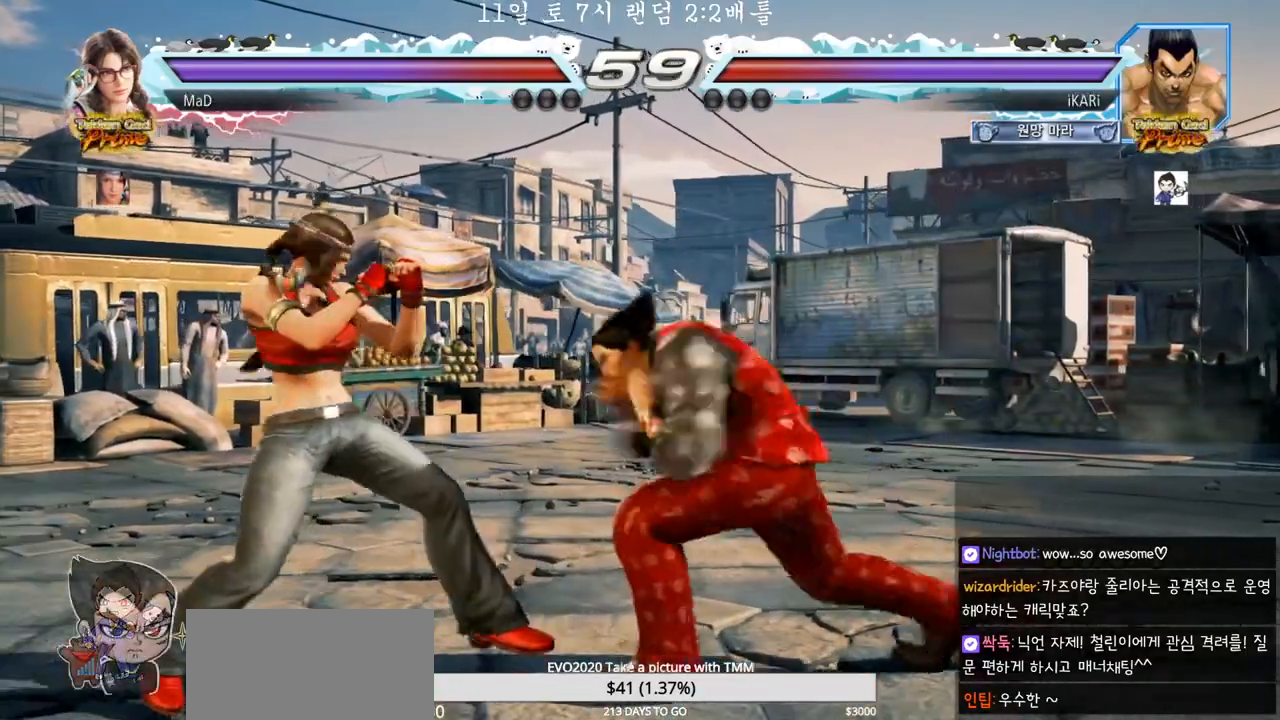
{"buttons": [], "left_stick": "right", "events": [[283, "left_stick", "right"], [333, "left_stick", "center"], [417, "left_stick", "right"]]}
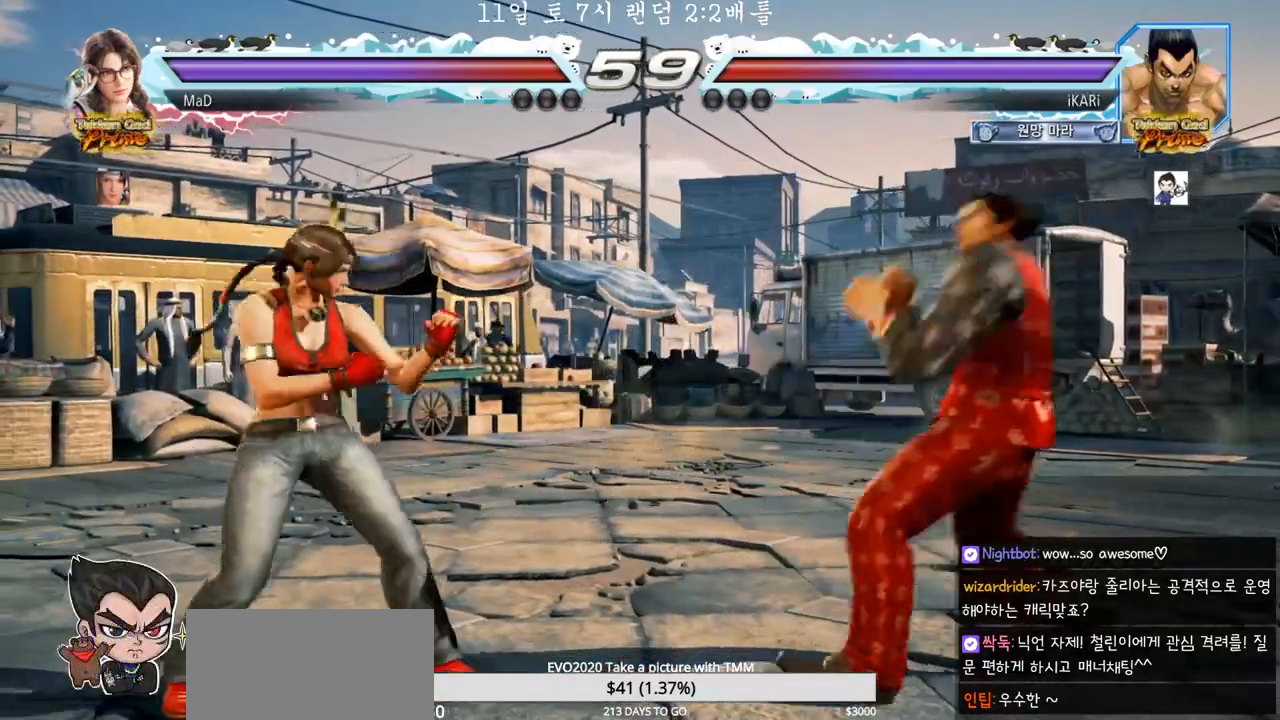
{"buttons": [], "left_stick": "left", "events": [[83, "left_stick", "down"], [133, "left_stick", "center"], [483, "left_stick", "left"]]}
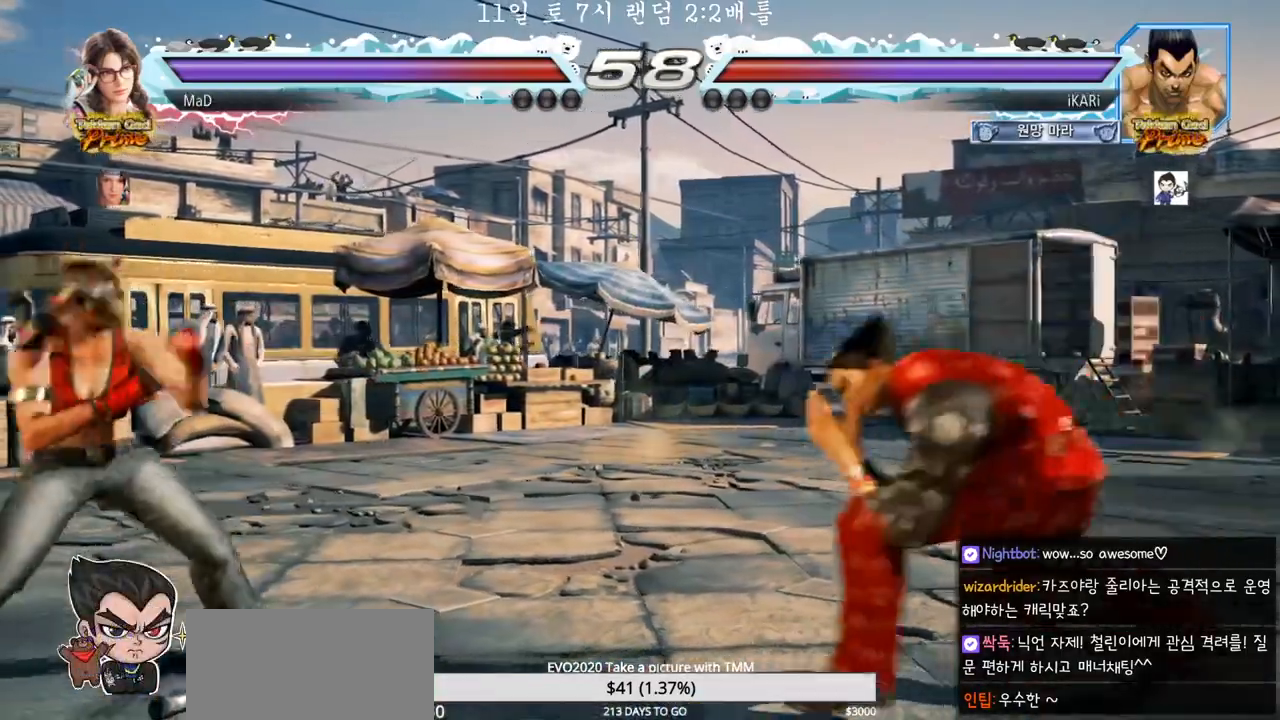
{"buttons": [], "left_stick": "down-right", "events": [[217, "left_stick", "center"], [267, "left_stick", "right"], [350, "left_stick", "down-right"], [367, "CIRCLE", "down"], [417, "CIRCLE", "up"], [467, "TRIANGLE", "down"], [500, "TRIANGLE", "up"]]}
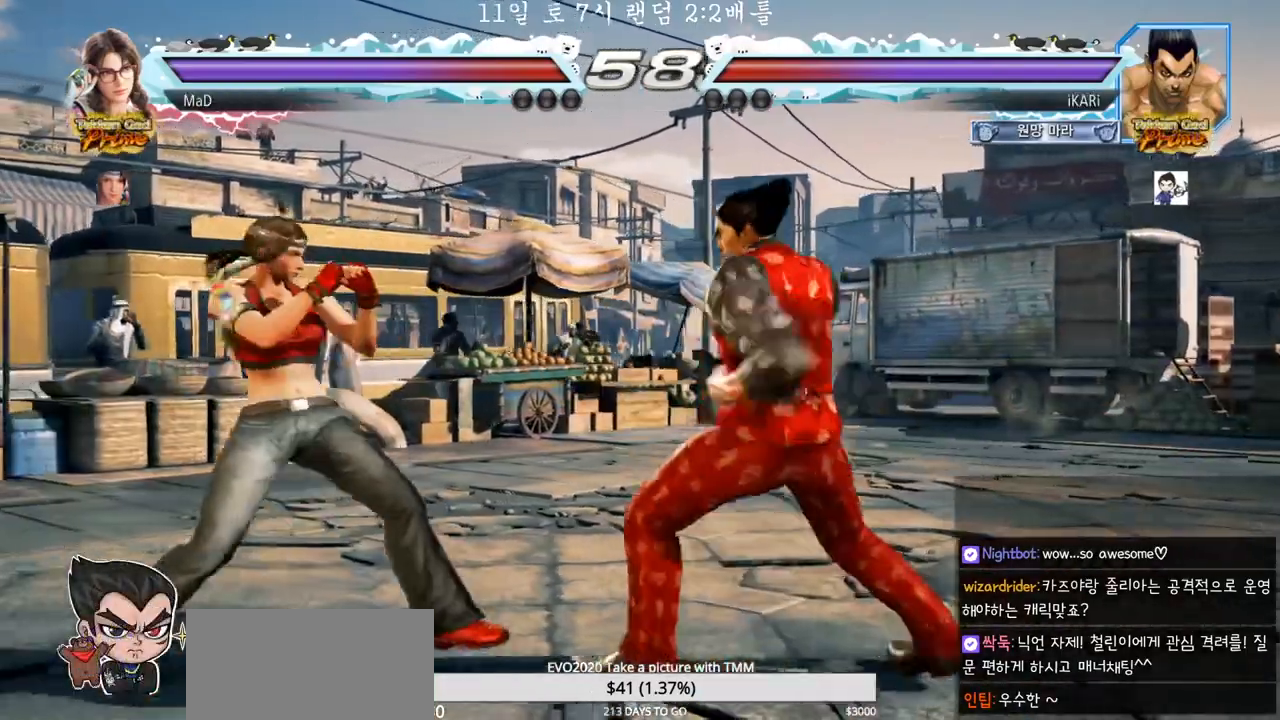
{"buttons": [], "left_stick": "left", "events": [[67, "left_stick", "center"], [417, "left_stick", "left"]]}
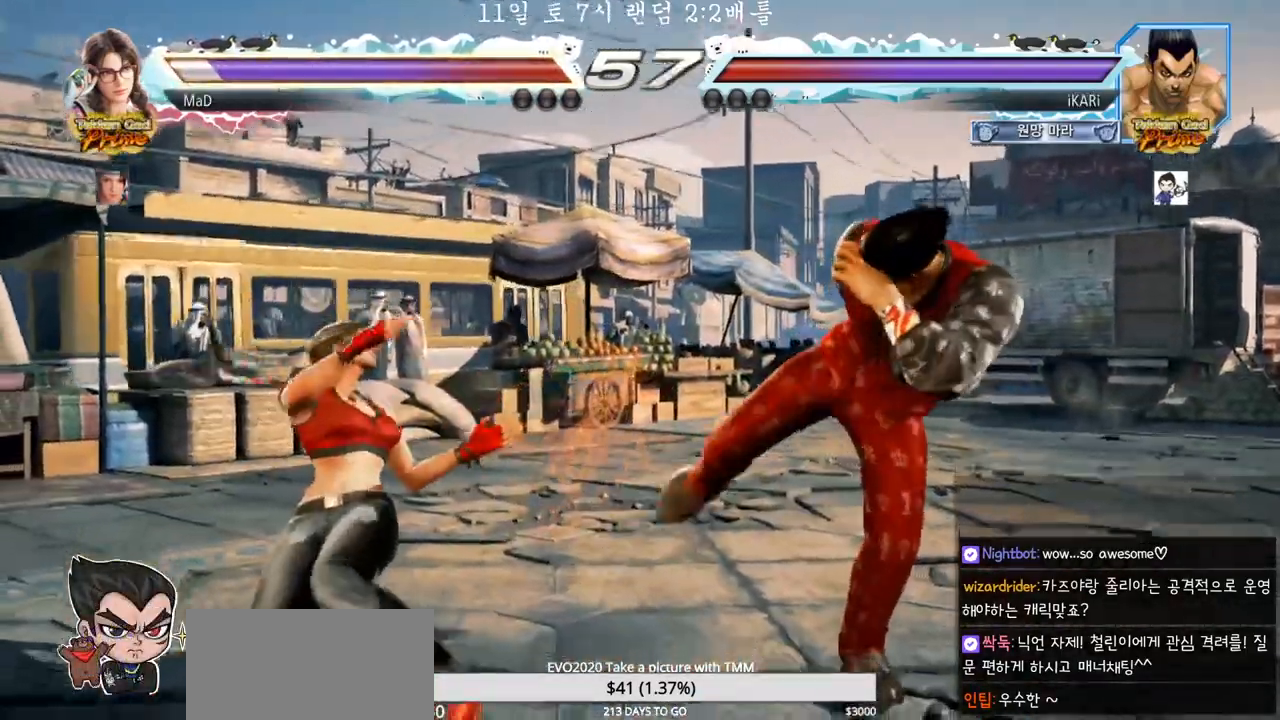
{"buttons": [], "left_stick": "center", "events": [[67, "left_stick", "down-left"], [133, "TRIANGLE", "down"], [183, "TRIANGLE", "up"], [217, "TRIANGLE", "down"], [267, "TRIANGLE", "up"], [317, "TRIANGLE", "down"], [333, "left_stick", "center"], [350, "TRIANGLE", "up"]]}
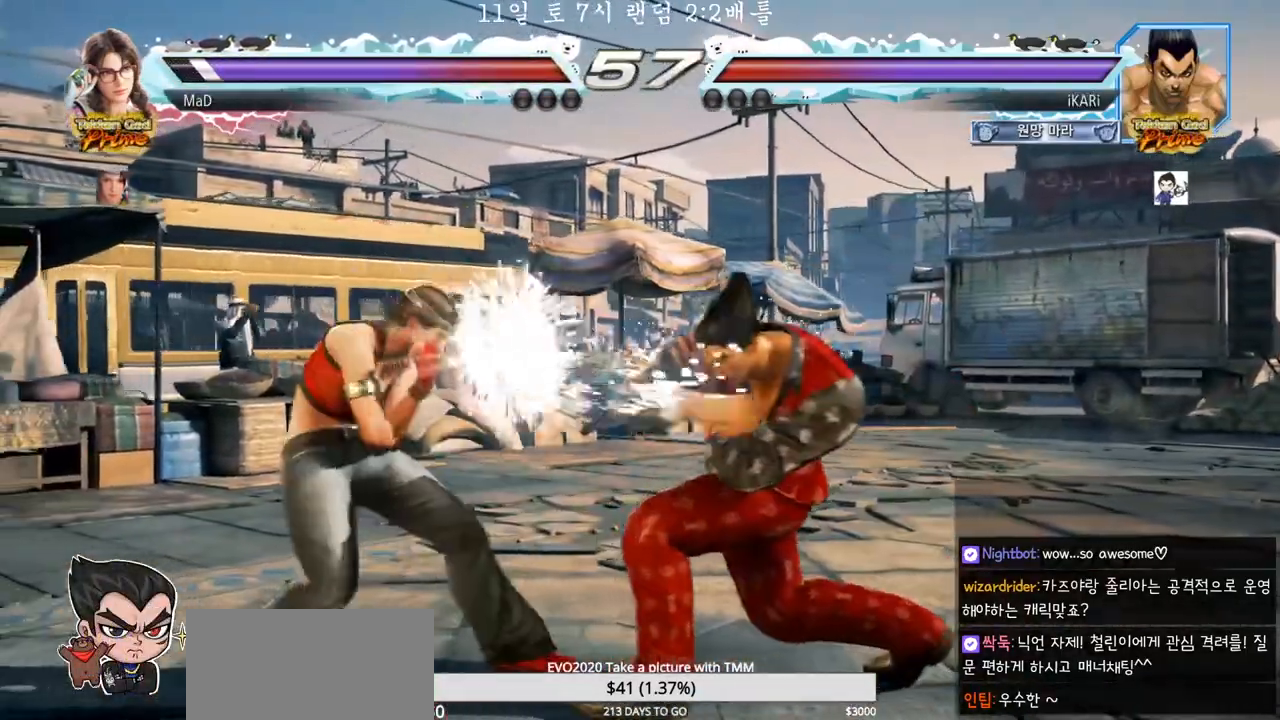
{"buttons": [], "left_stick": "right"}
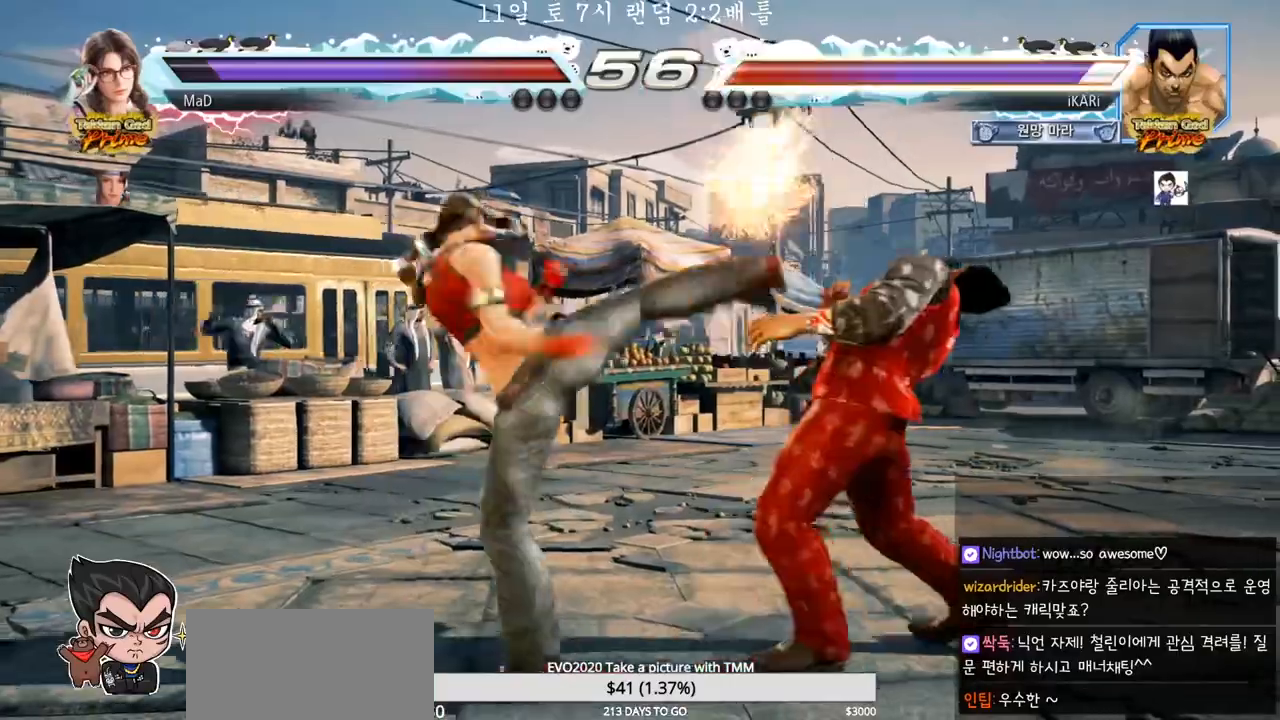
{"buttons": [], "left_stick": "right", "events": []}
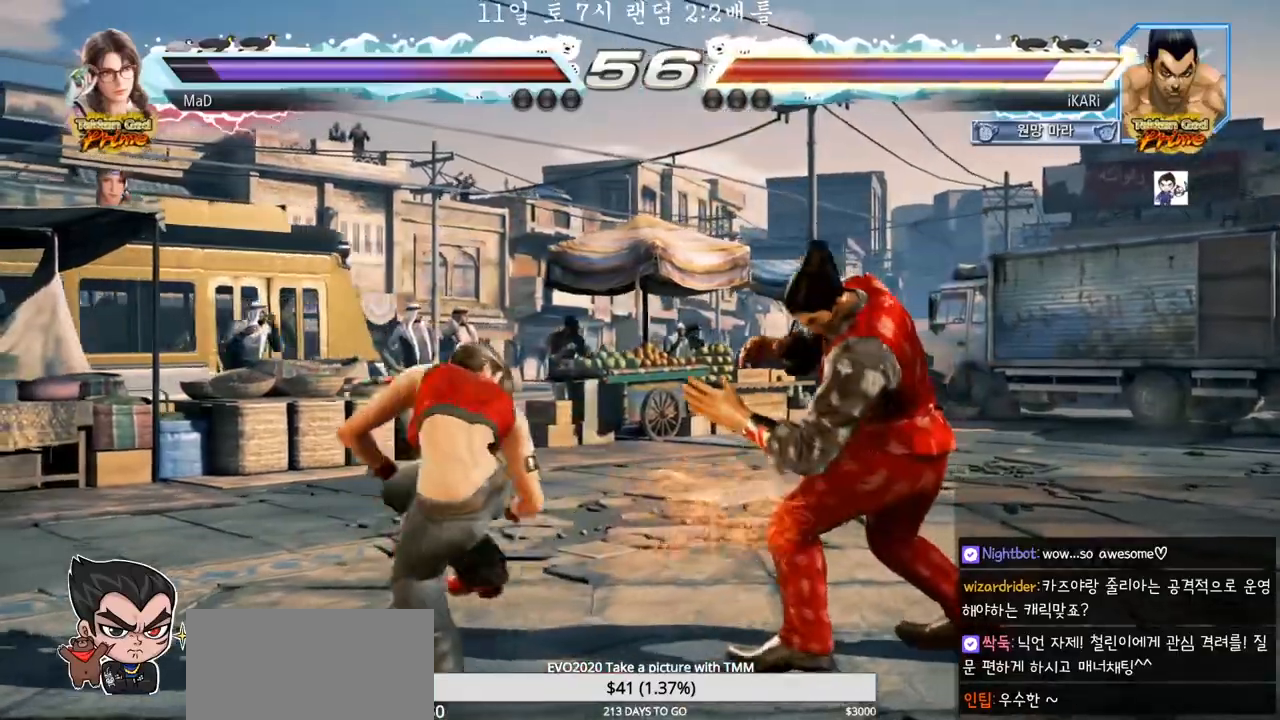
{"buttons": [], "left_stick": "center", "events": [[33, "left_stick", "center"], [150, "left_stick", "right"], [433, "left_stick", "center"]]}
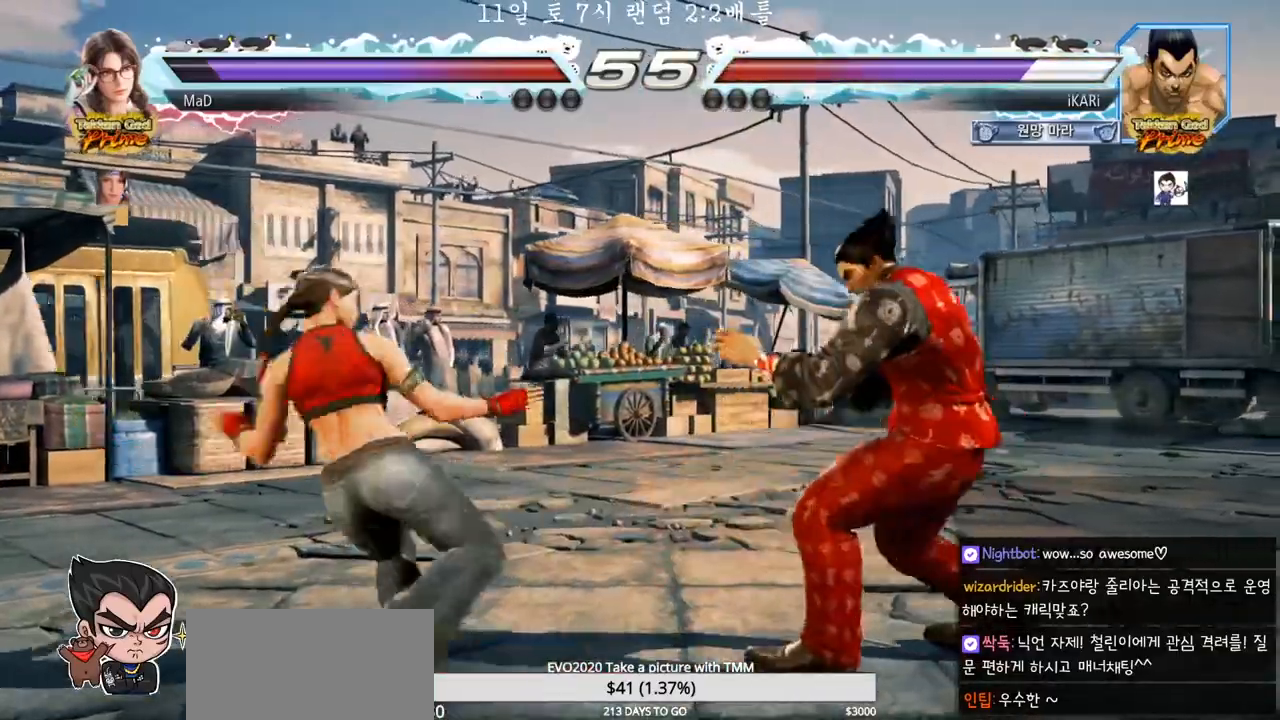
{"buttons": [], "left_stick": "center", "events": [[33, "left_stick", "right"], [83, "left_stick", "center"], [167, "left_stick", "right"], [283, "left_stick", "center"], [417, "left_stick", "left"], [467, "left_stick", "center"]]}
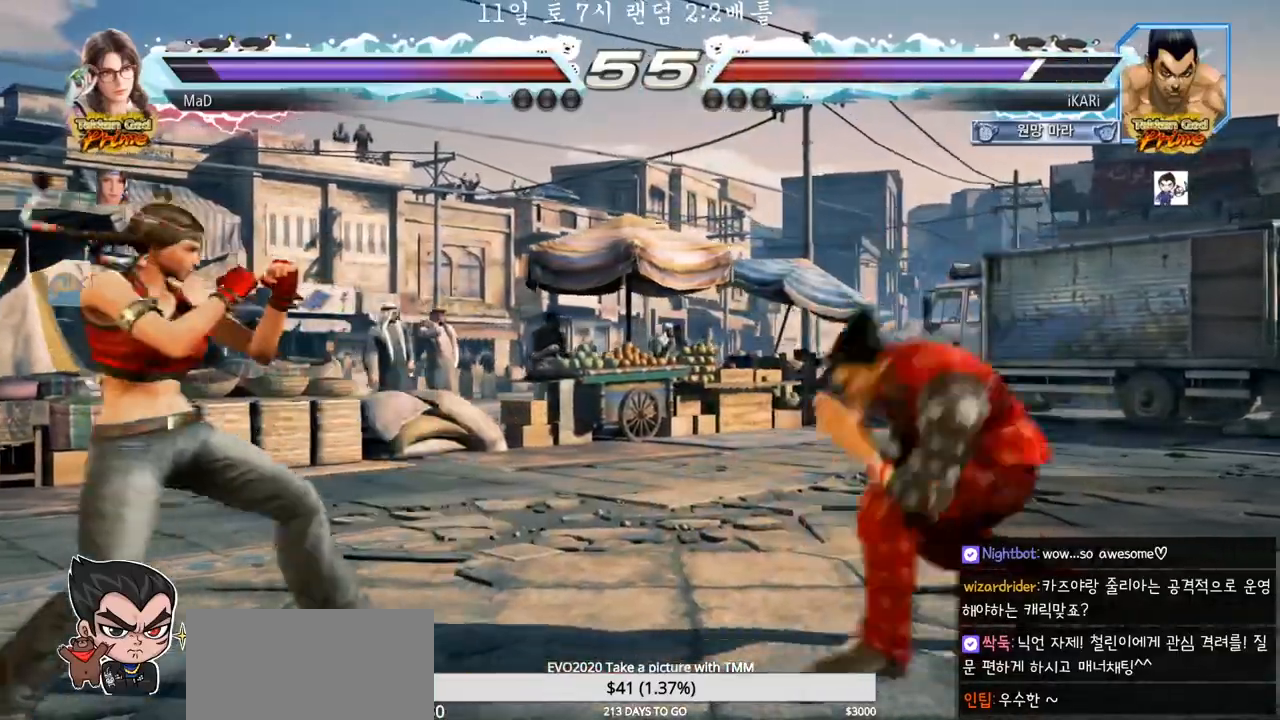
{"buttons": [], "left_stick": "center", "events": [[117, "CIRCLE", "down"], [183, "CIRCLE", "up"]]}
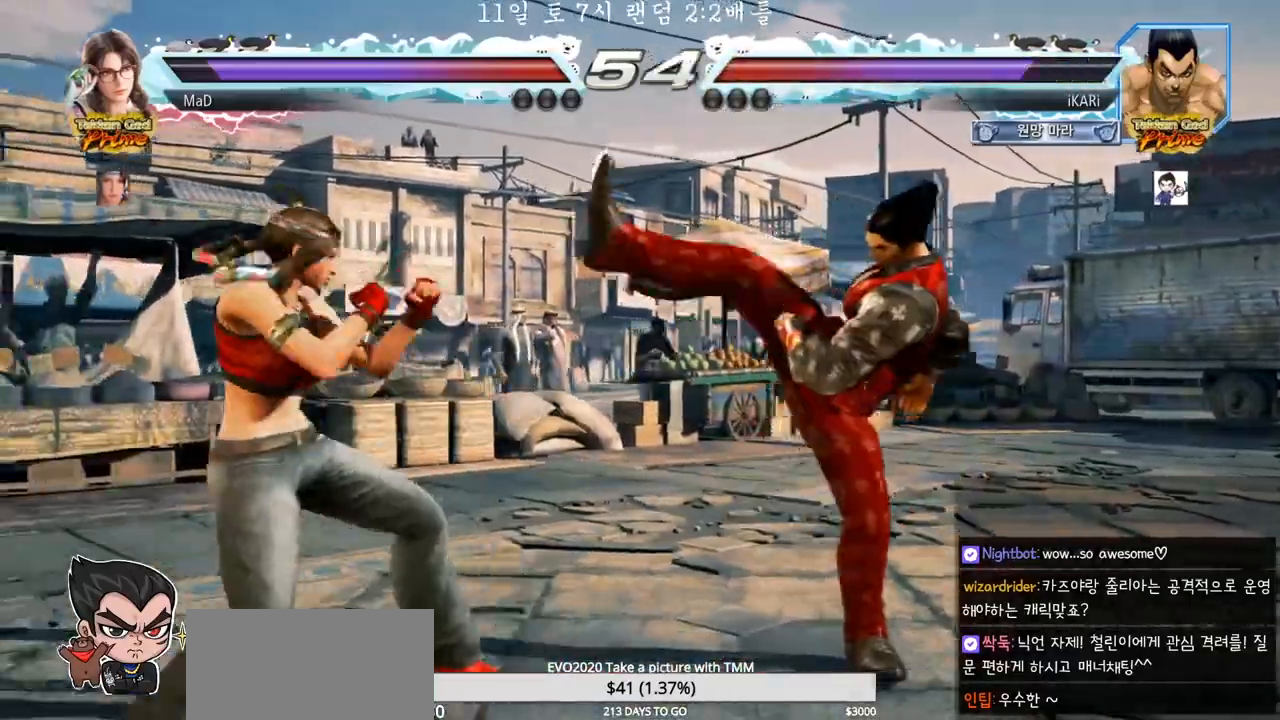
{"buttons": [], "left_stick": "center", "events": [[217, "left_stick", "down"], [233, "TRIANGLE", "down"], [267, "TRIANGLE", "up"], [283, "left_stick", "center"]]}
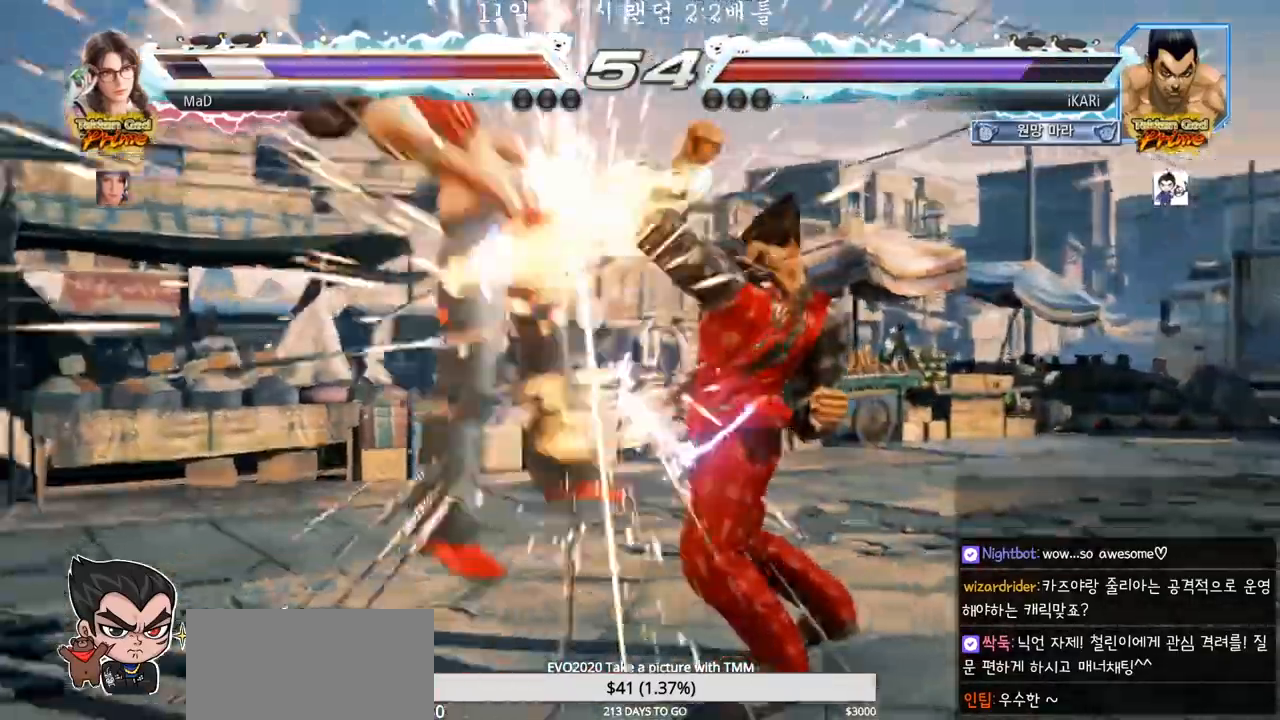
{"buttons": [], "left_stick": "center", "events": [[400, "TRIANGLE", "down"], [400, "left_stick", "down-left"], [433, "TRIANGLE", "up"], [467, "left_stick", "center"]]}
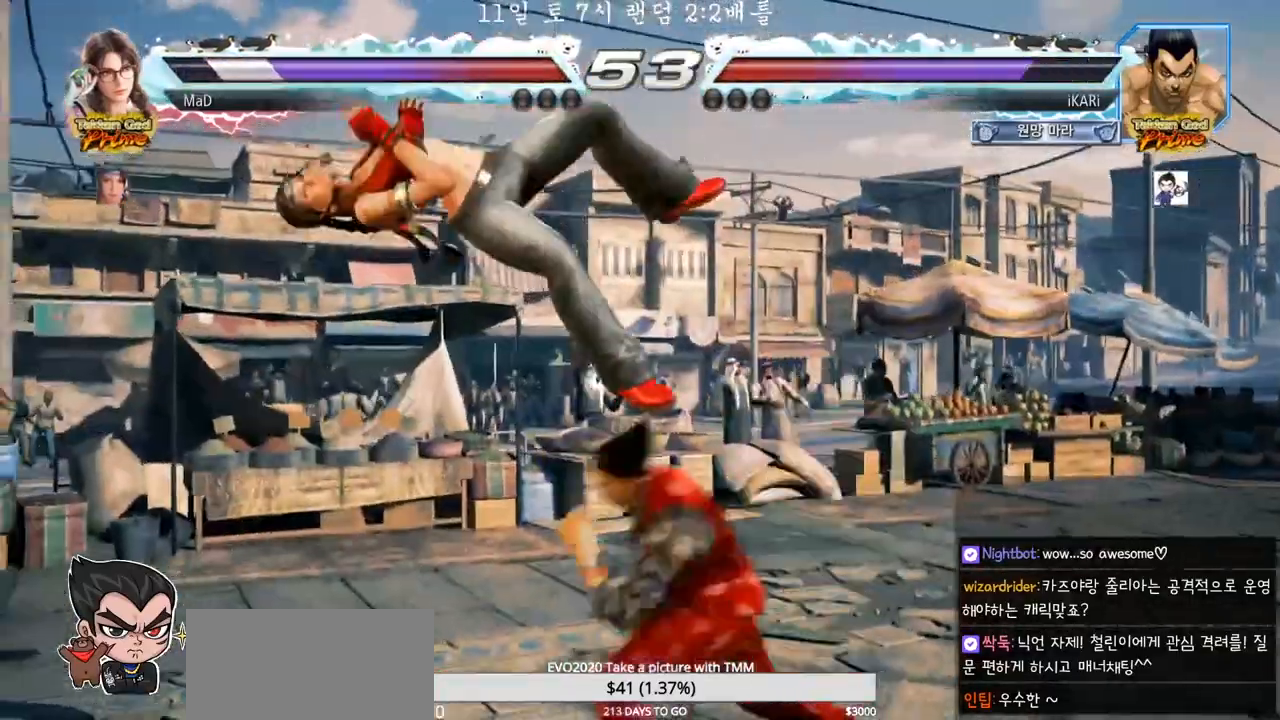
{"buttons": [], "left_stick": "left", "events": [[500, "left_stick", "left"]]}
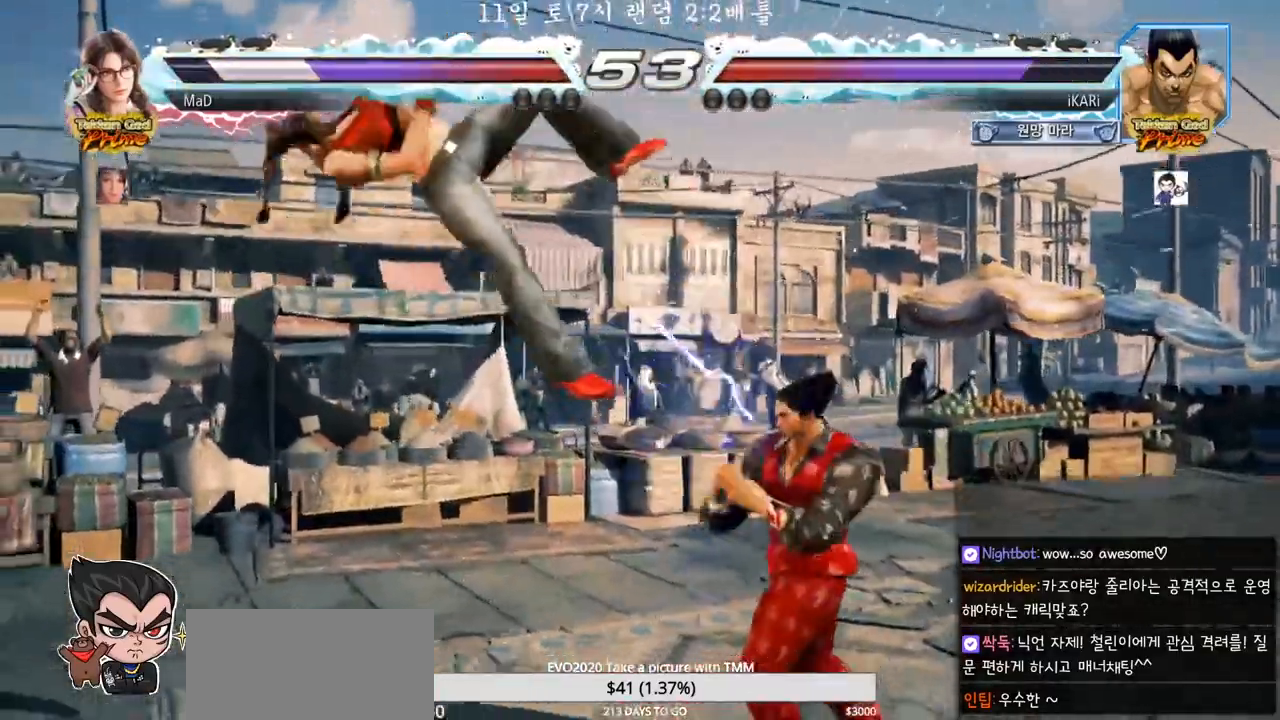
{"buttons": ["TRIANGLE"], "left_stick": "right", "events": [[67, "left_stick", "down"], [150, "left_stick", "center"], [183, "TRIANGLE", "down"], [250, "TRIANGLE", "up"], [467, "left_stick", "right"], [500, "TRIANGLE", "down"]]}
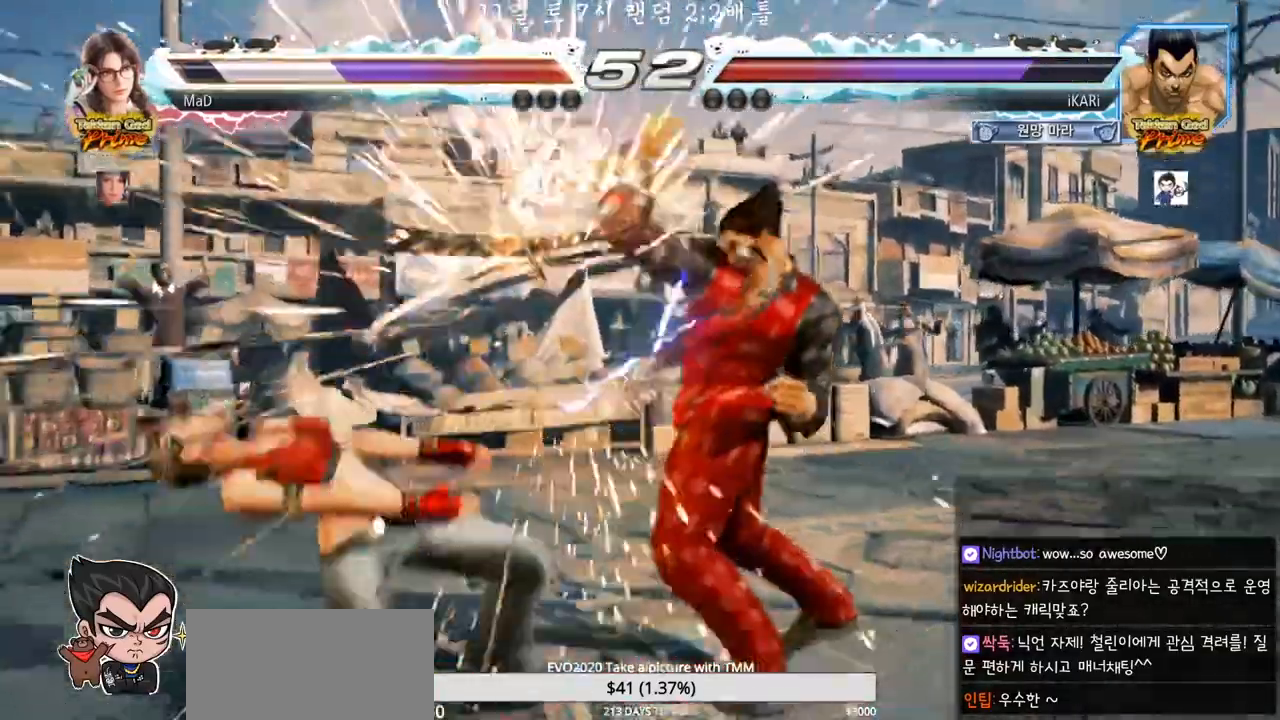
{"buttons": [], "left_stick": "right", "events": [[117, "TRIANGLE", "up"], [167, "TRIANGLE", "down"], [217, "TRIANGLE", "up"], [267, "TRIANGLE", "down"], [317, "TRIANGLE", "up"], [367, "TRIANGLE", "down"], [433, "SQUARE", "down"], [450, "TRIANGLE", "up"], [483, "SQUARE", "up"]]}
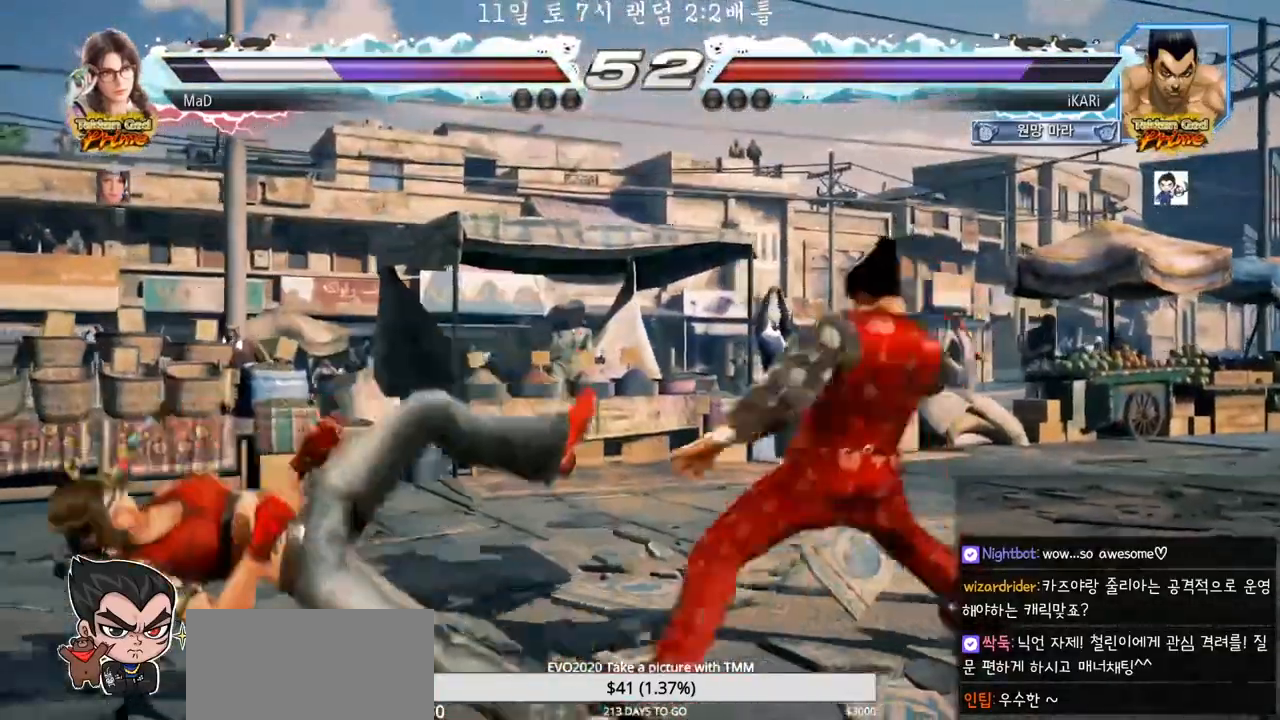
{"buttons": [], "left_stick": "right", "events": [[17, "SQUARE", "down"], [67, "SQUARE", "up"], [117, "SQUARE", "down"], [183, "SQUARE", "up"], [250, "TRIANGLE", "down"], [300, "TRIANGLE", "up"], [333, "TRIANGLE", "down"], [383, "TRIANGLE", "up"], [417, "TRIANGLE", "down"], [467, "TRIANGLE", "up"]]}
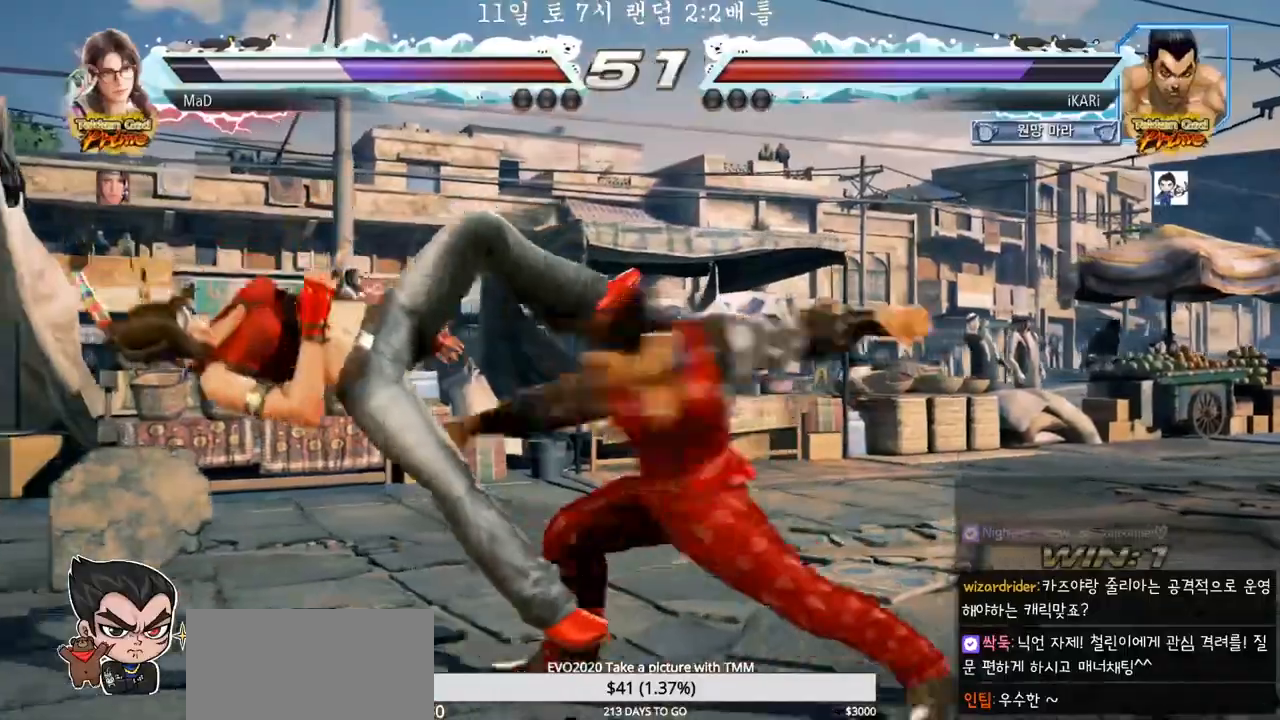
{"buttons": [], "left_stick": "center", "events": [[17, "TRIANGLE", "down"], [83, "TRIANGLE", "up"], [100, "left_stick", "center"]]}
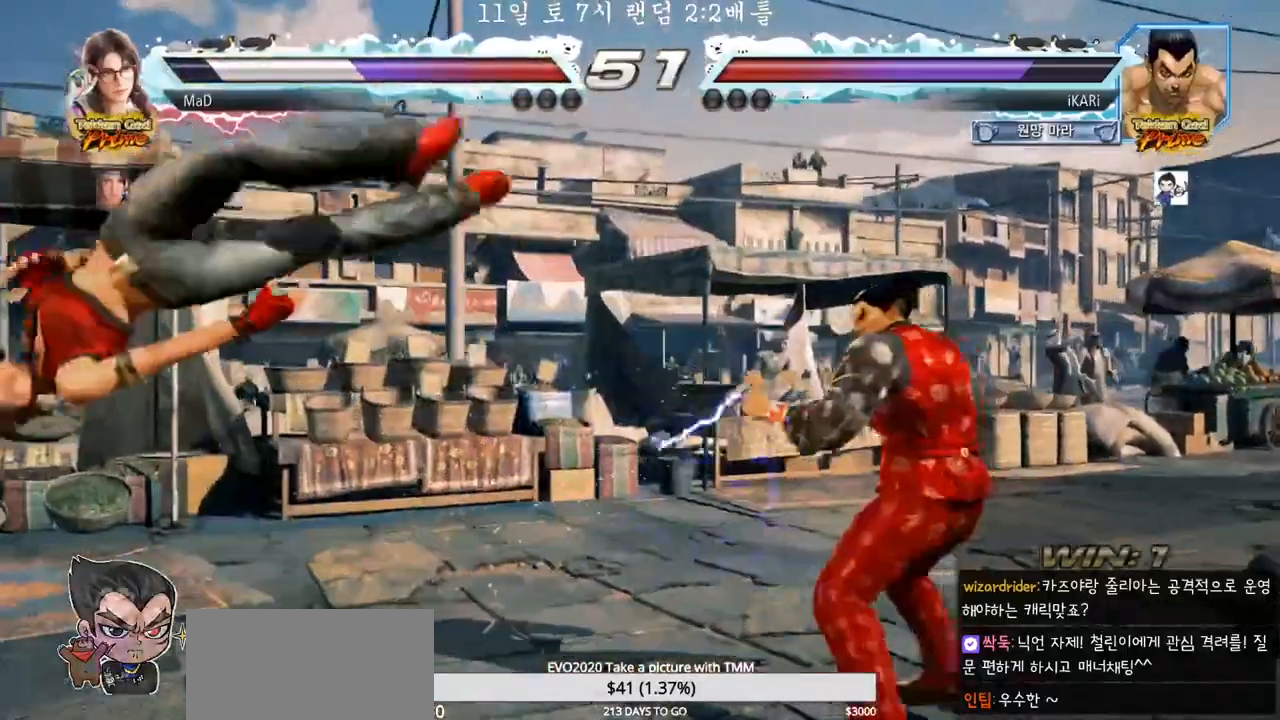
{"buttons": [], "left_stick": "center", "events": [[100, "left_stick", "down"], [183, "left_stick", "center"], [233, "left_stick", "left"], [317, "left_stick", "center"], [367, "left_stick", "right"], [383, "CROSS", "down"], [433, "CROSS", "up"], [500, "left_stick", "center"]]}
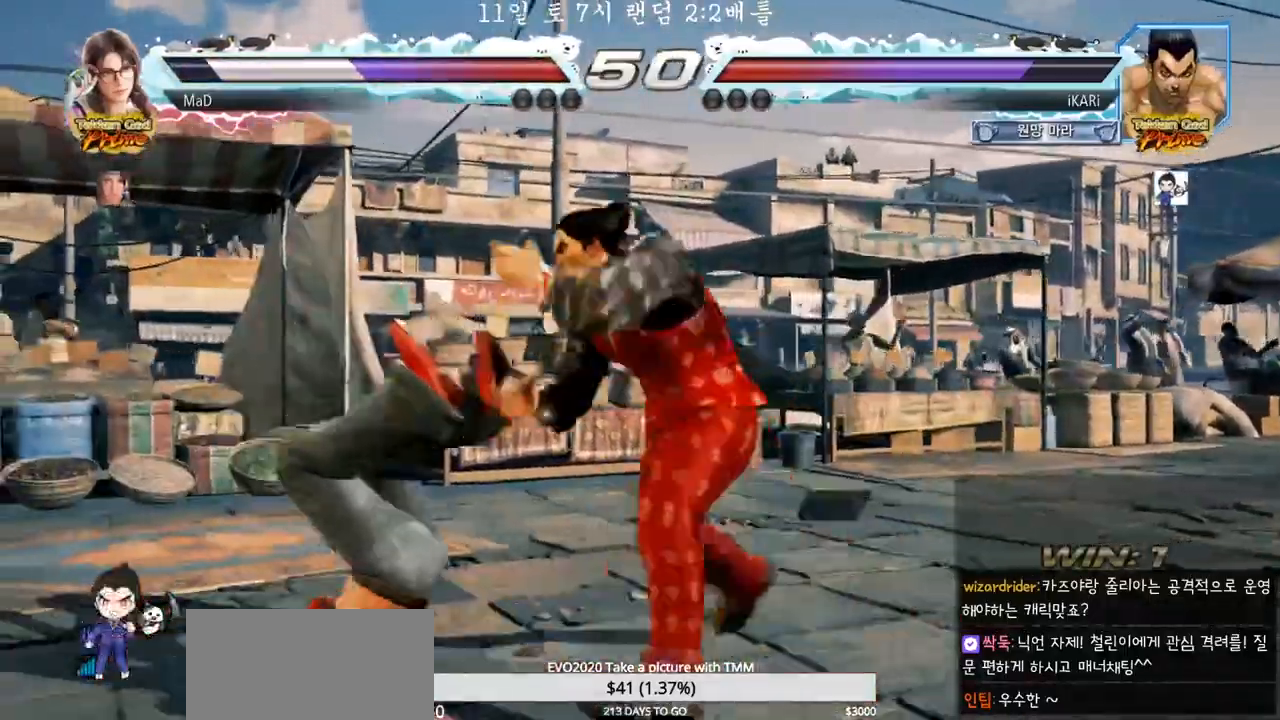
{"buttons": [], "left_stick": "right", "events": [[83, "left_stick", "left"], [250, "left_stick", "center"], [317, "left_stick", "right"], [350, "TRIANGLE", "down"], [483, "TRIANGLE", "up"]]}
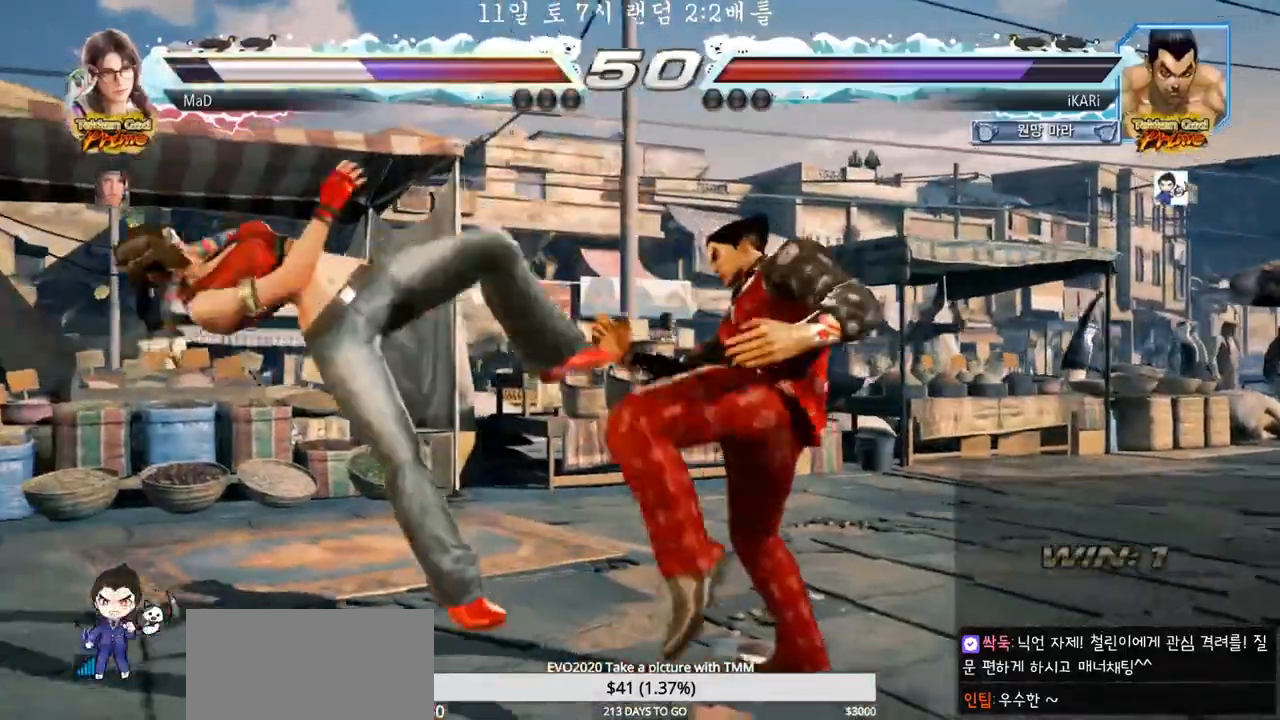
{"buttons": [], "left_stick": "right", "events": [[33, "TRIANGLE", "down"], [67, "TRIANGLE", "up"], [117, "TRIANGLE", "down"], [167, "TRIANGLE", "up"], [217, "TRIANGLE", "down"], [267, "SQUARE", "down"], [300, "TRIANGLE", "up"], [317, "SQUARE", "up"], [367, "SQUARE", "down"], [400, "SQUARE", "up"], [450, "SQUARE", "down"], [500, "SQUARE", "up"]]}
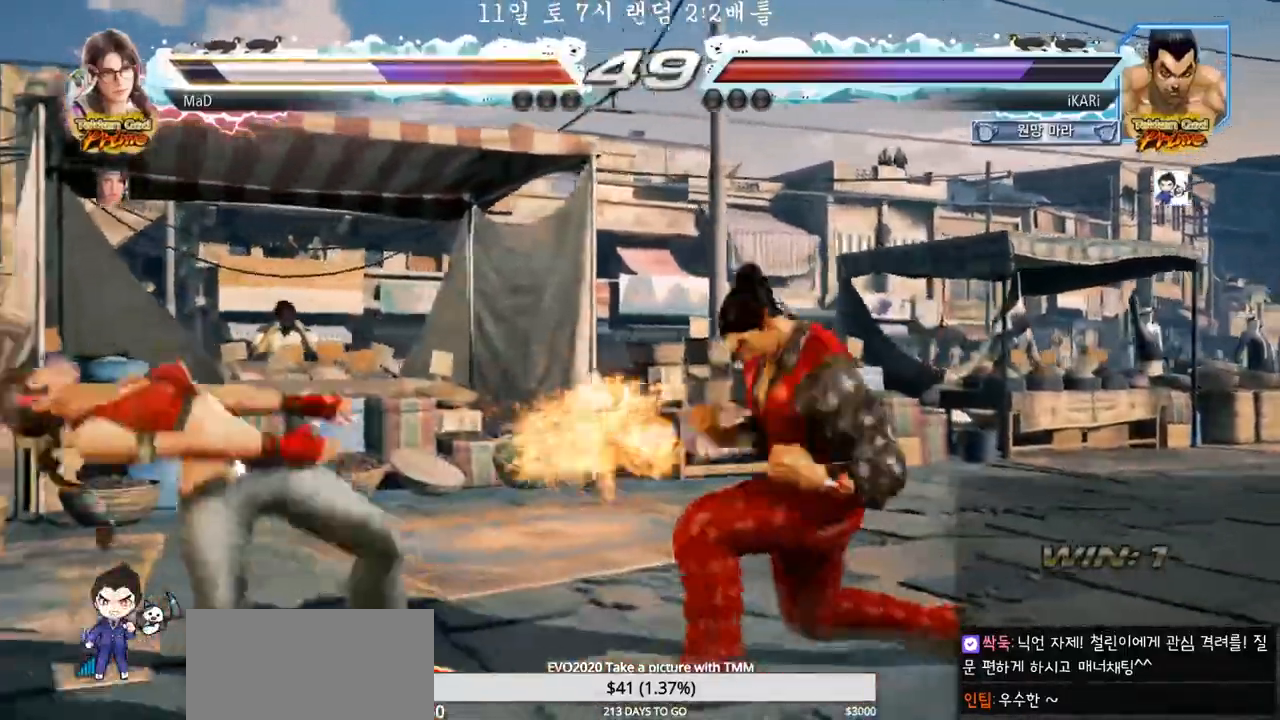
{"buttons": [], "left_stick": "center", "events": [[33, "TRIANGLE", "down"], [167, "TRIANGLE", "up"], [217, "TRIANGLE", "down"], [267, "TRIANGLE", "up"], [317, "TRIANGLE", "down"], [350, "TRIANGLE", "up"], [400, "TRIANGLE", "down"], [483, "TRIANGLE", "up"], [483, "left_stick", "center"]]}
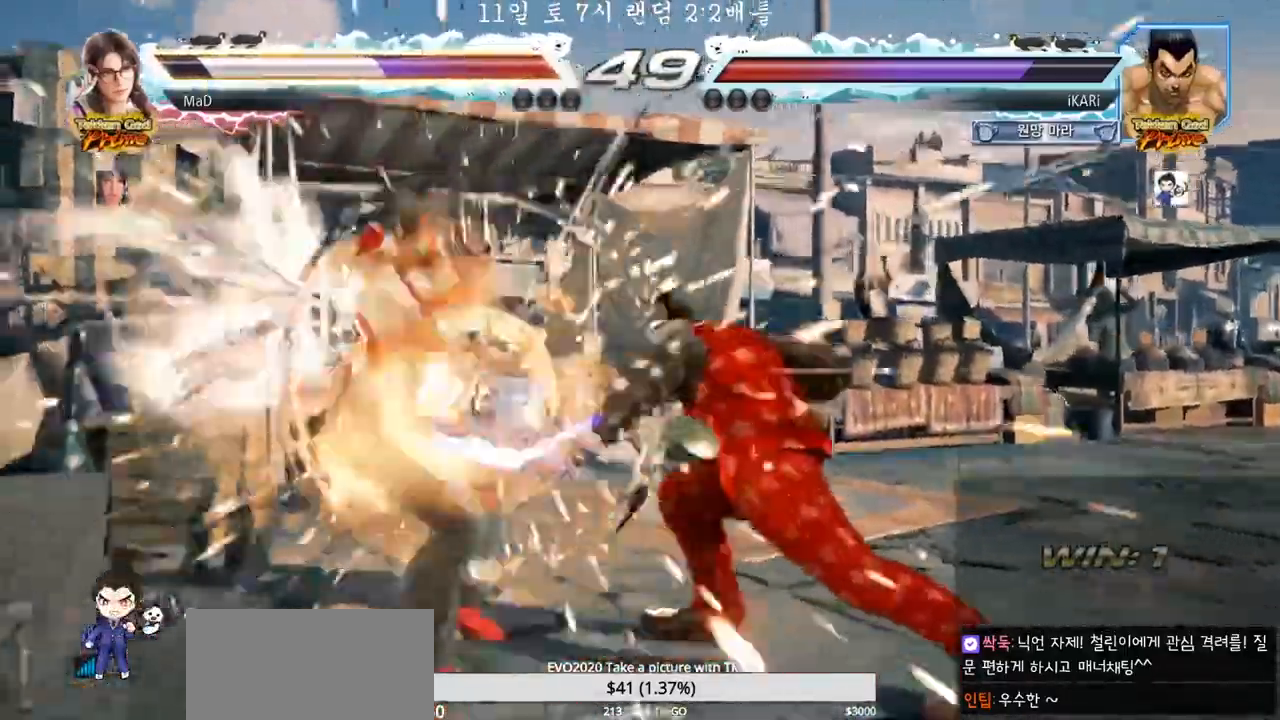
{"buttons": [], "left_stick": "up", "events": [[250, "left_stick", "up"], [317, "left_stick", "center"], [450, "left_stick", "up"]]}
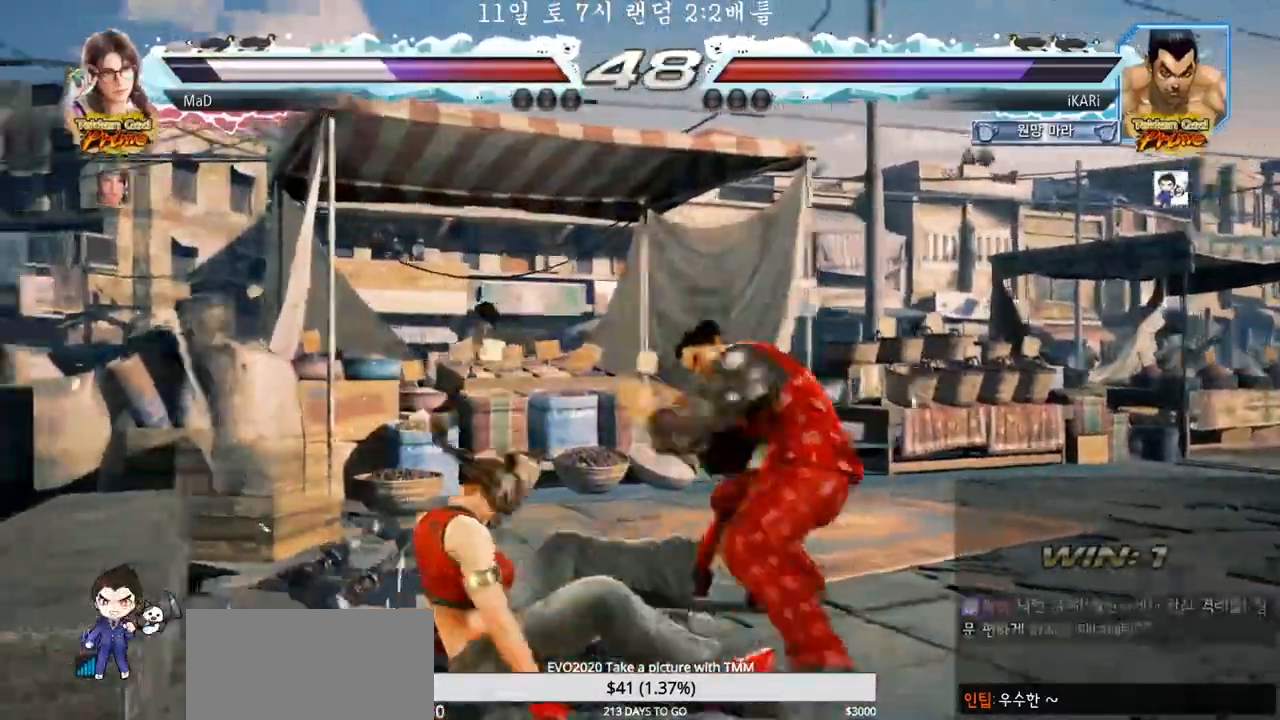
{"buttons": [], "left_stick": "down-left", "events": [[67, "left_stick", "center"], [150, "left_stick", "left"], [200, "left_stick", "down"], [283, "left_stick", "center"], [333, "left_stick", "left"], [433, "CIRCLE", "down"], [433, "left_stick", "down-left"], [467, "CIRCLE", "up"]]}
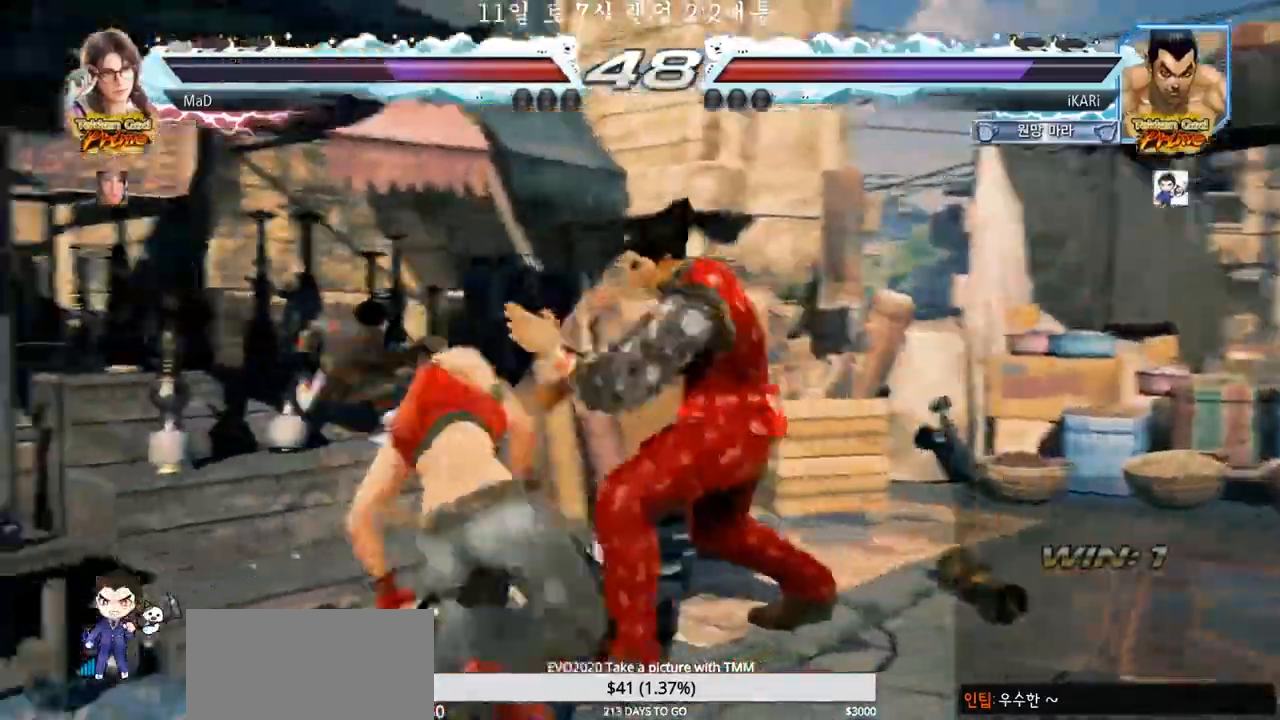
{"buttons": [], "left_stick": "center", "events": [[50, "SQUARE", "down"], [67, "SQUARE", "up"], [117, "SQUARE", "down"], [150, "SQUARE", "up"], [183, "SQUARE", "down"], [233, "SQUARE", "up"], [283, "SQUARE", "down"], [350, "SQUARE", "up"], [417, "SQUARE", "down"], [433, "SQUARE", "up"], [450, "TRIANGLE", "down"], [483, "left_stick", "center"], [500, "TRIANGLE", "up"]]}
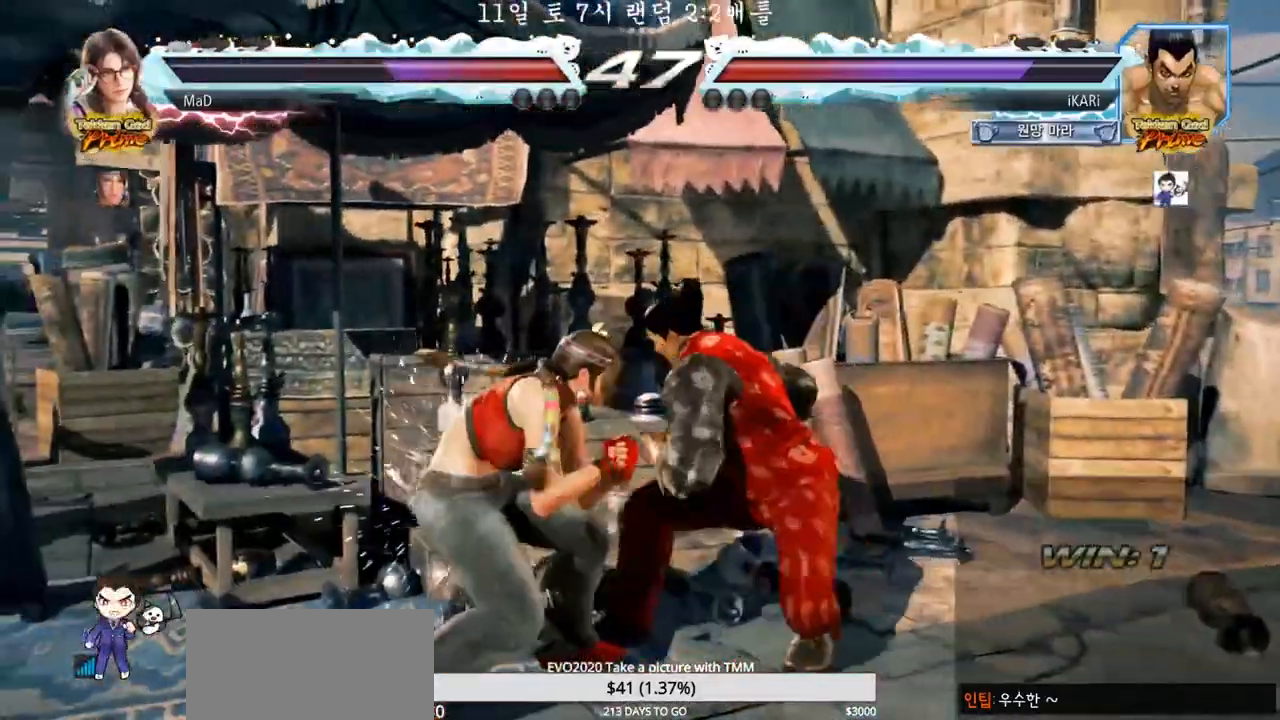
{"buttons": [], "left_stick": "right", "events": [[50, "TRIANGLE", "down"], [133, "TRIANGLE", "up"], [133, "left_stick", "right"]]}
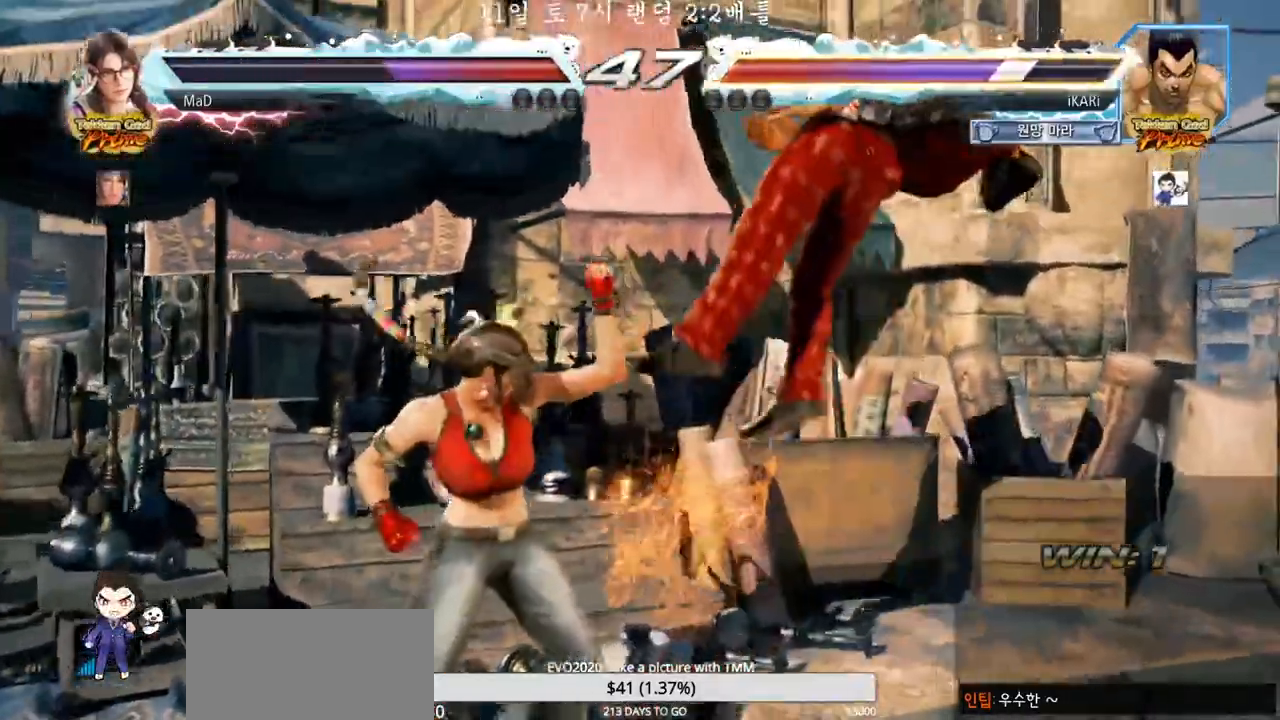
{"buttons": [], "left_stick": "center", "events": [[117, "left_stick", "center"]]}